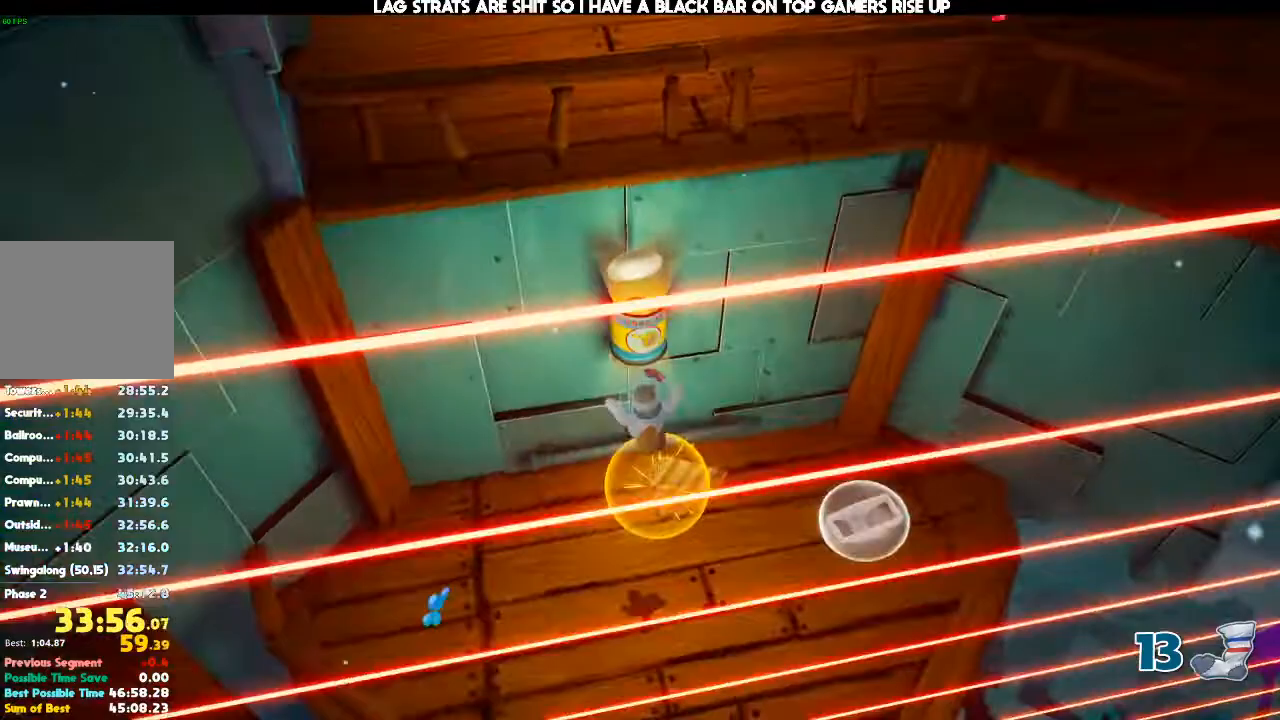
Gameplay with a controller (Xbox layout); each line is a JSON object with the inputs held at the frame after it (dt_ms = milliseconds from this image to that frame). "events" lists button and stick changes between this image and that frame as [ms after this image, input, new state], when the widget could be followed in between. Not read: DPAD_DOWN DPAD_LEFT DPAD_RIGHT DPAD_UP L3 R3.
{"dt_ms": 500, "buttons": [], "left_stick": "center", "right_stick": "center", "events": [[267, "left_stick", "up"], [267, "right_stick", "up-left"], [367, "left_stick", "center"], [467, "right_stick", "center"]]}
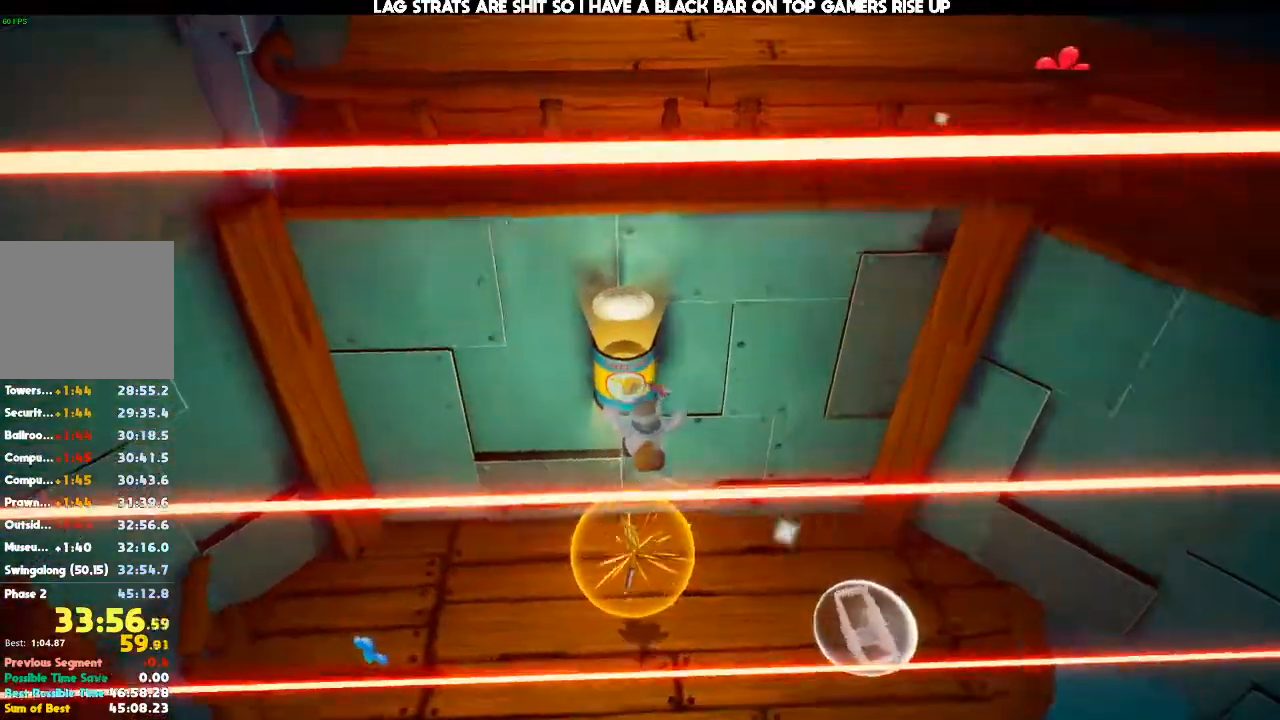
{"dt_ms": 500, "buttons": [], "left_stick": "center", "right_stick": "up", "events": [[67, "left_stick", "up-left"], [100, "right_stick", "up"], [167, "left_stick", "center"]]}
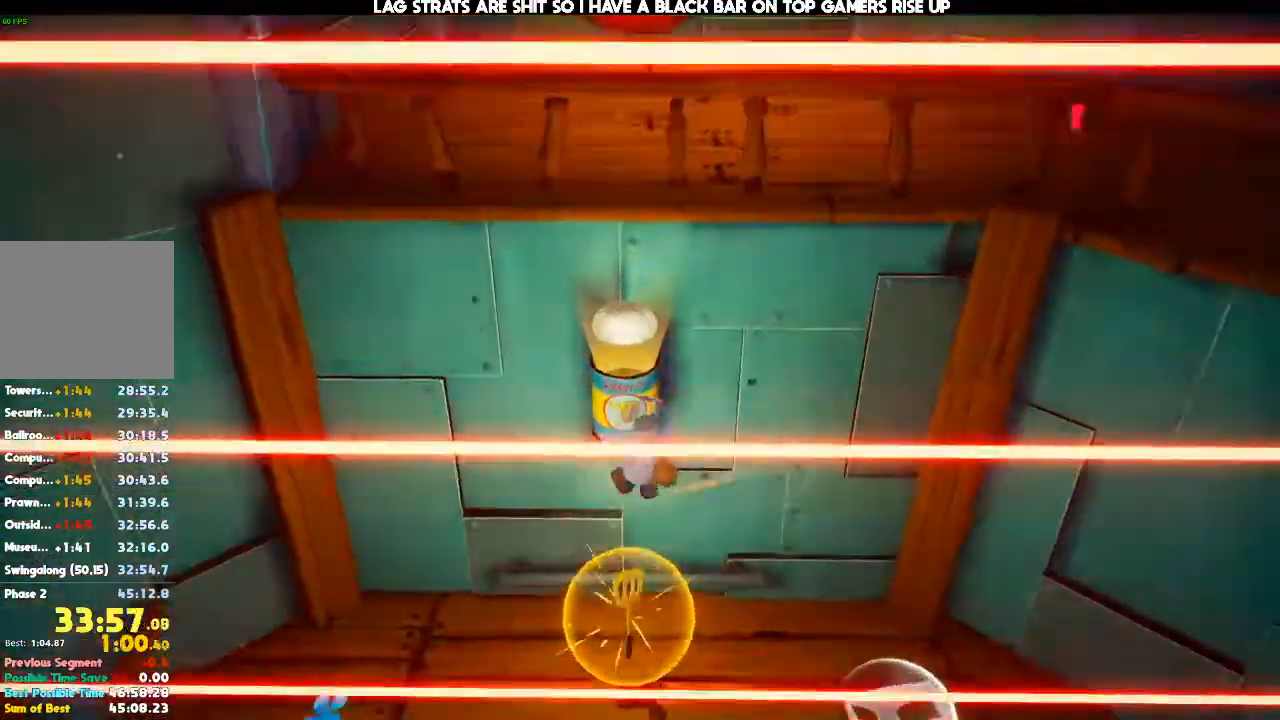
{"dt_ms": 500, "buttons": [], "left_stick": "center", "right_stick": "center", "events": [[33, "left_stick", "left"], [100, "left_stick", "center"], [333, "right_stick", "center"]]}
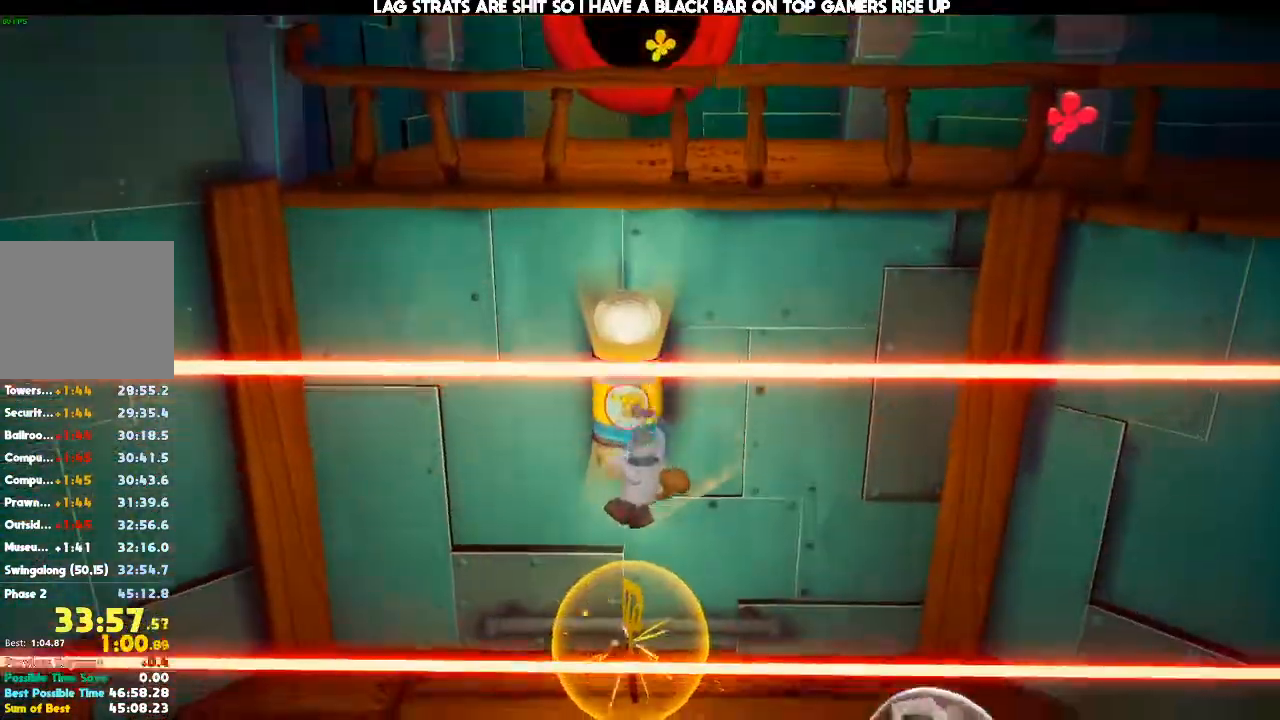
{"dt_ms": 1000, "buttons": [], "left_stick": "center", "right_stick": "center", "events": [[100, "right_stick", "up"], [367, "right_stick", "center"], [400, "left_stick", "up"], [500, "left_stick", "center"]]}
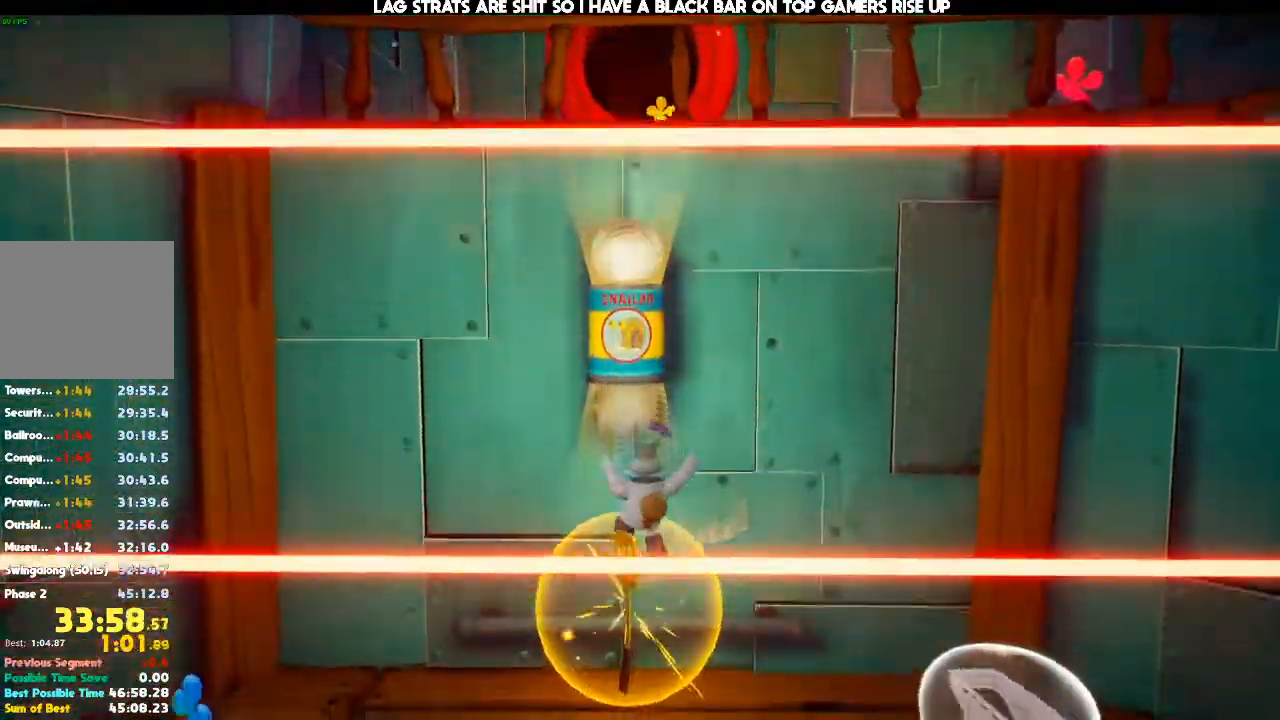
{"dt_ms": 1000, "buttons": [], "left_stick": "center", "right_stick": "center", "events": [[500, "START", "down"], [600, "START", "up"]]}